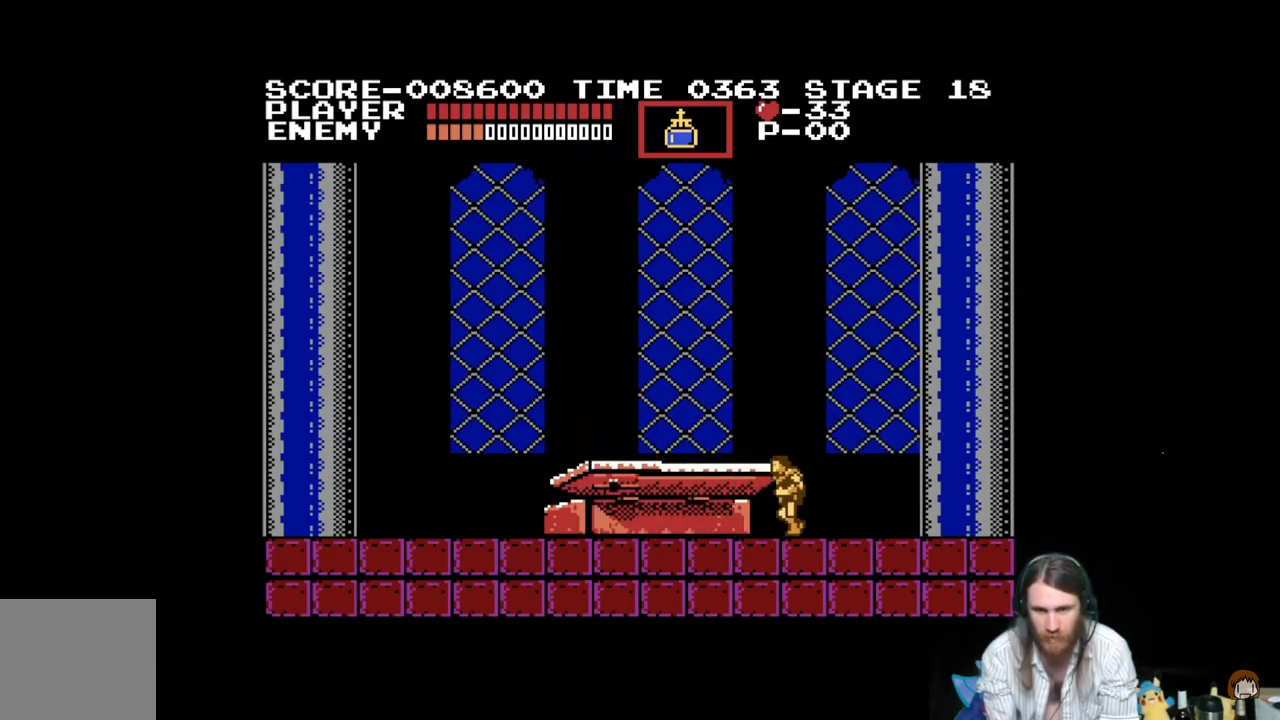
Gameplay with a controller (Xbox layout); each line is a JSON object with the inputs held at the frame after it. "events" lists button and stick changes between this image and that frame as [ms after this image, input, new state], when the widget could be followed in between. Not read: left_stick right_stick.
{"buttons": ["DPAD_LEFT"], "events": []}
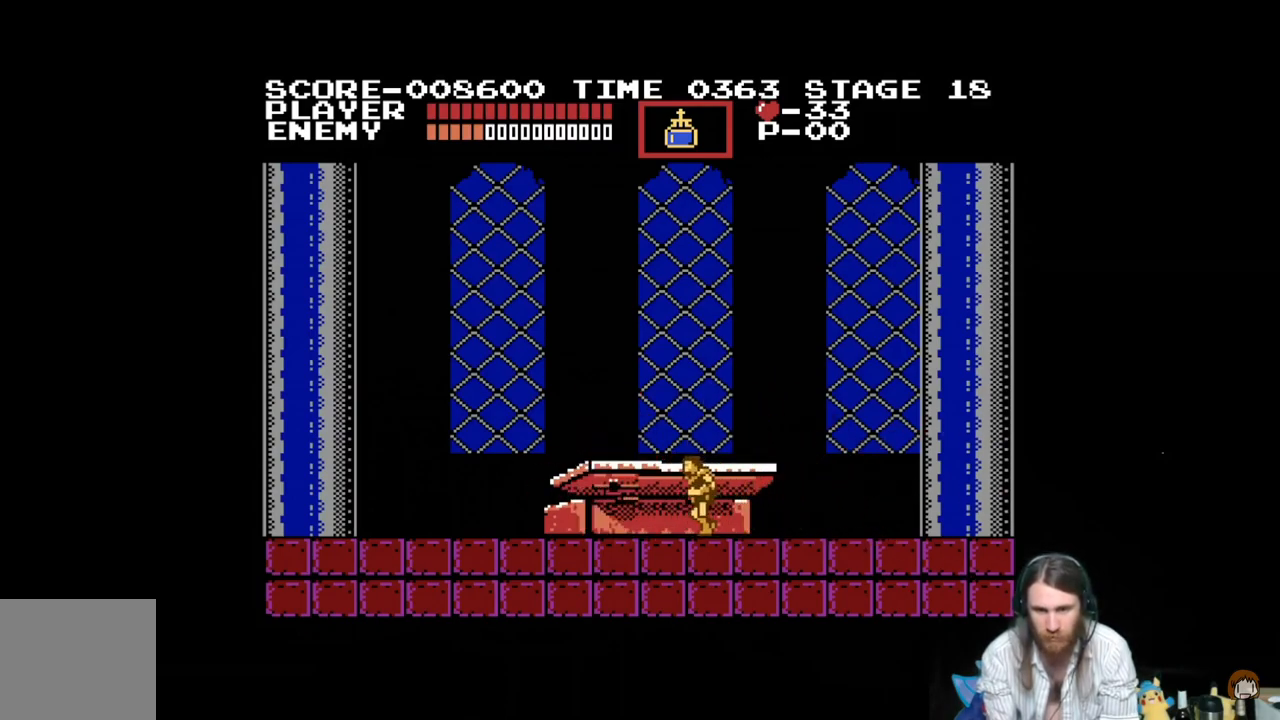
{"buttons": ["DPAD_LEFT"], "events": []}
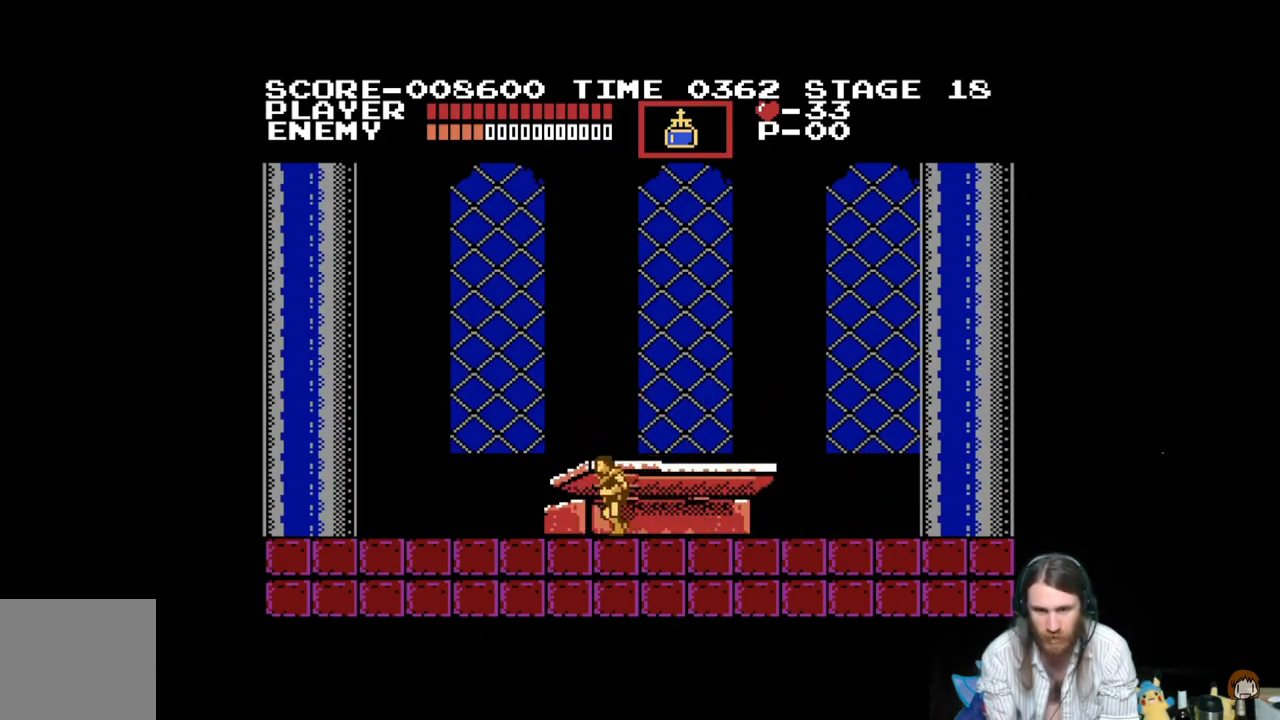
{"buttons": ["DPAD_LEFT"], "events": []}
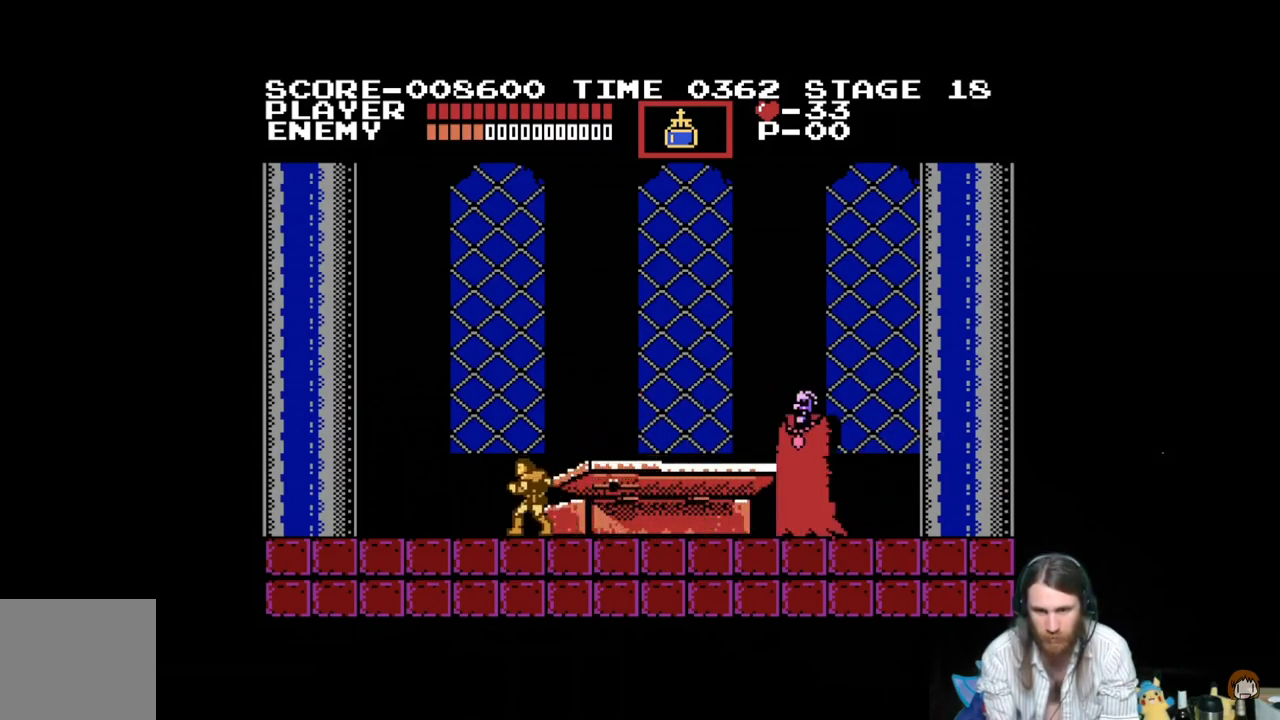
{"buttons": ["DPAD_RIGHT"], "events": [[117, "DPAD_LEFT", "up"], [317, "DPAD_RIGHT", "down"]]}
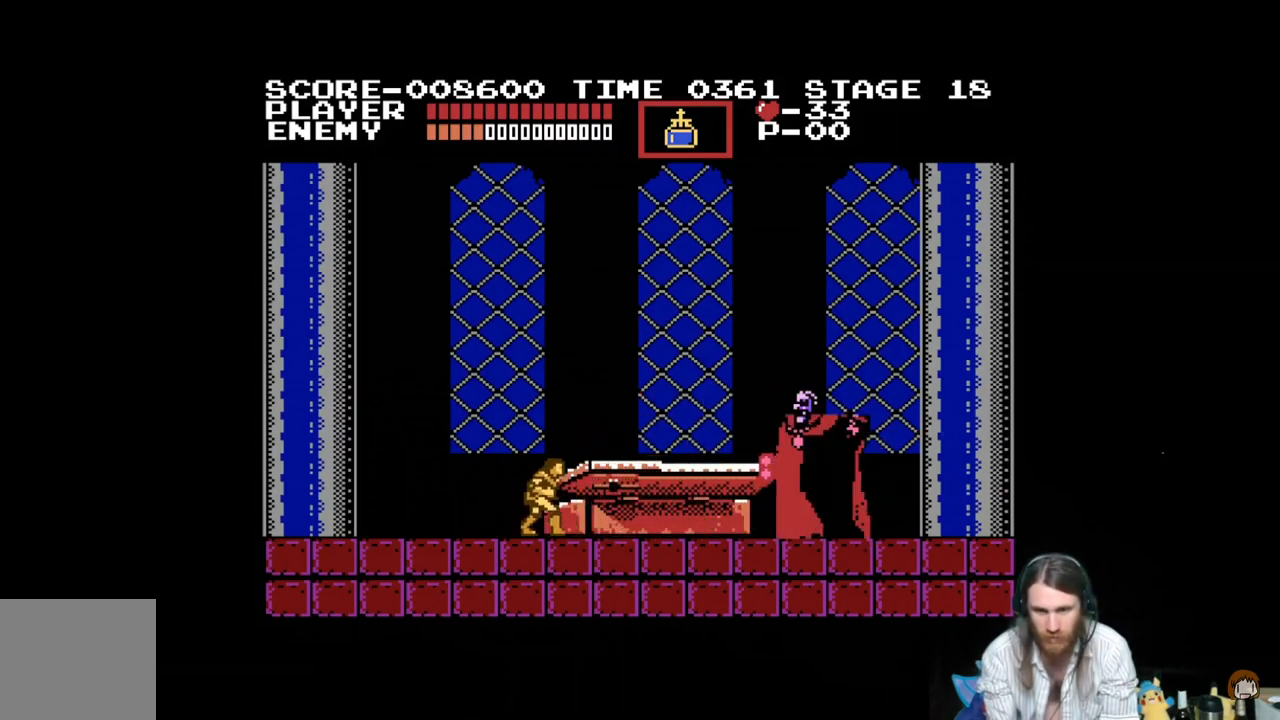
{"buttons": ["X", "DPAD_RIGHT"], "events": [[84, "A", "down"], [167, "X", "down"], [351, "A", "up"], [351, "X", "up"], [434, "X", "down"]]}
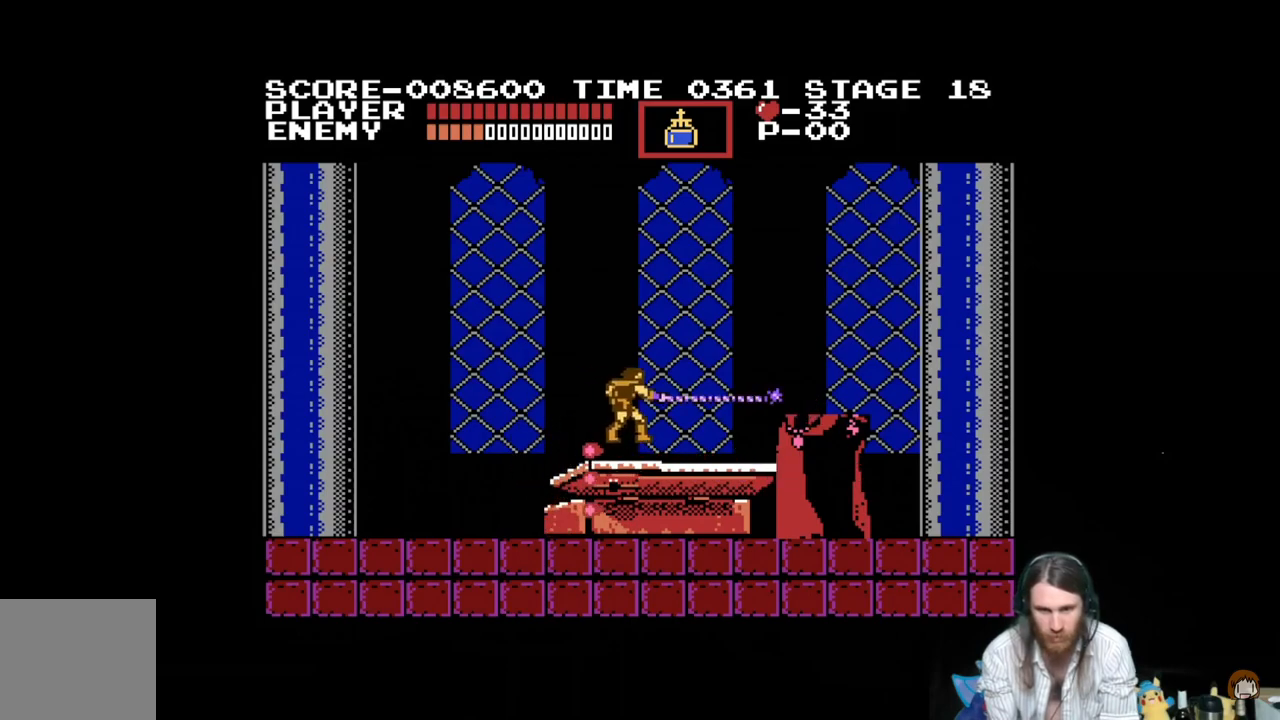
{"buttons": ["DPAD_RIGHT"], "events": [[67, "X", "up"], [183, "X", "down"], [333, "X", "up"]]}
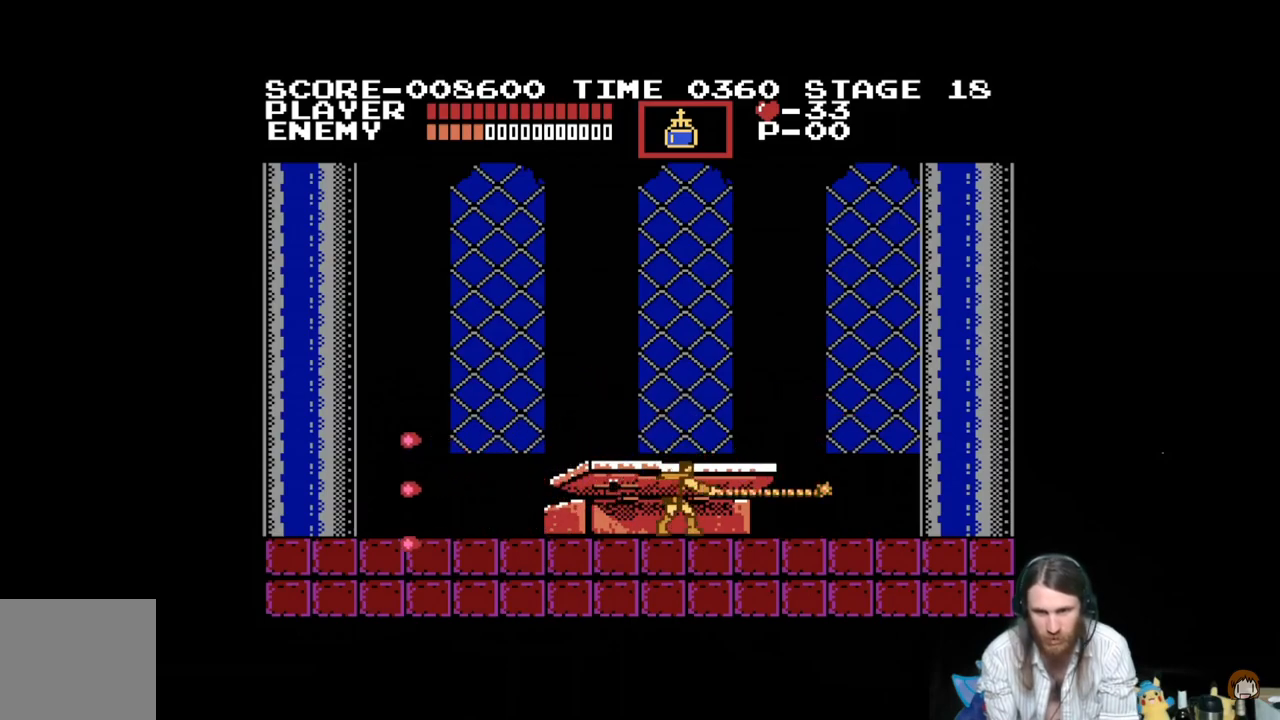
{"buttons": ["DPAD_LEFT"], "events": [[34, "DPAD_RIGHT", "up"], [134, "DPAD_LEFT", "down"]]}
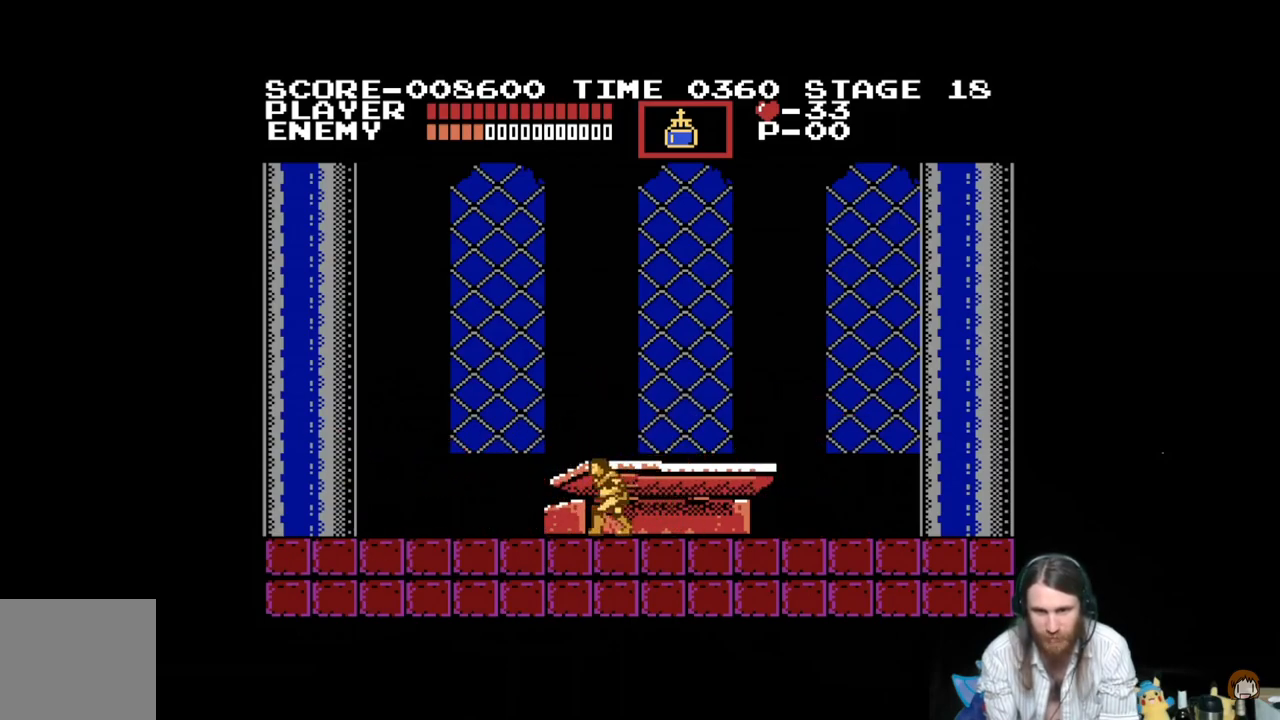
{"buttons": ["DPAD_RIGHT"], "events": [[167, "DPAD_LEFT", "up"], [233, "DPAD_RIGHT", "down"]]}
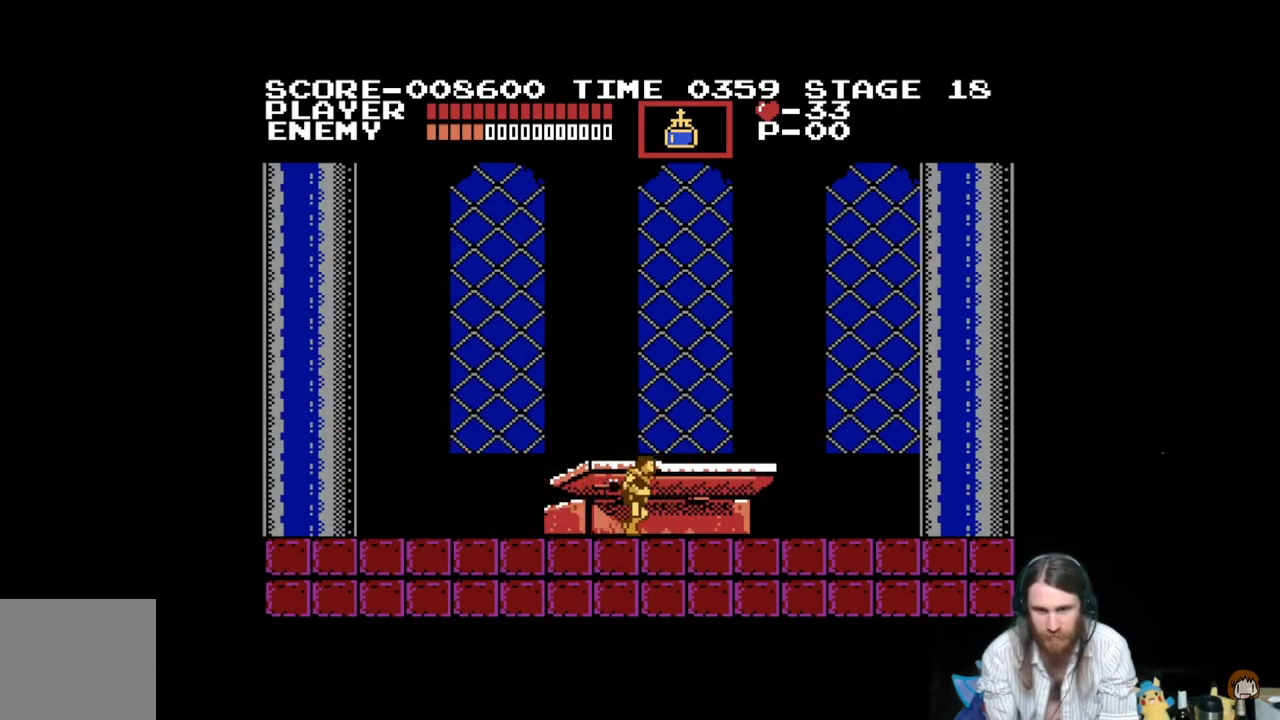
{"buttons": ["DPAD_RIGHT"], "events": []}
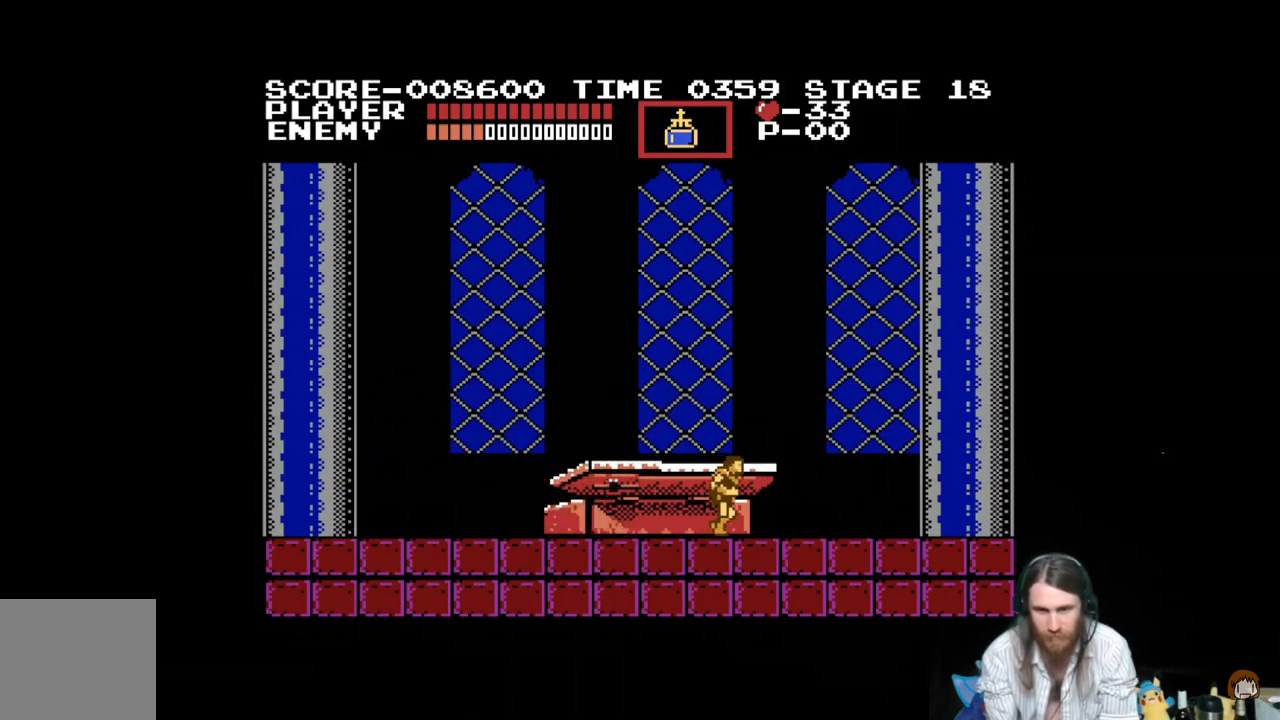
{"buttons": ["DPAD_RIGHT"], "events": []}
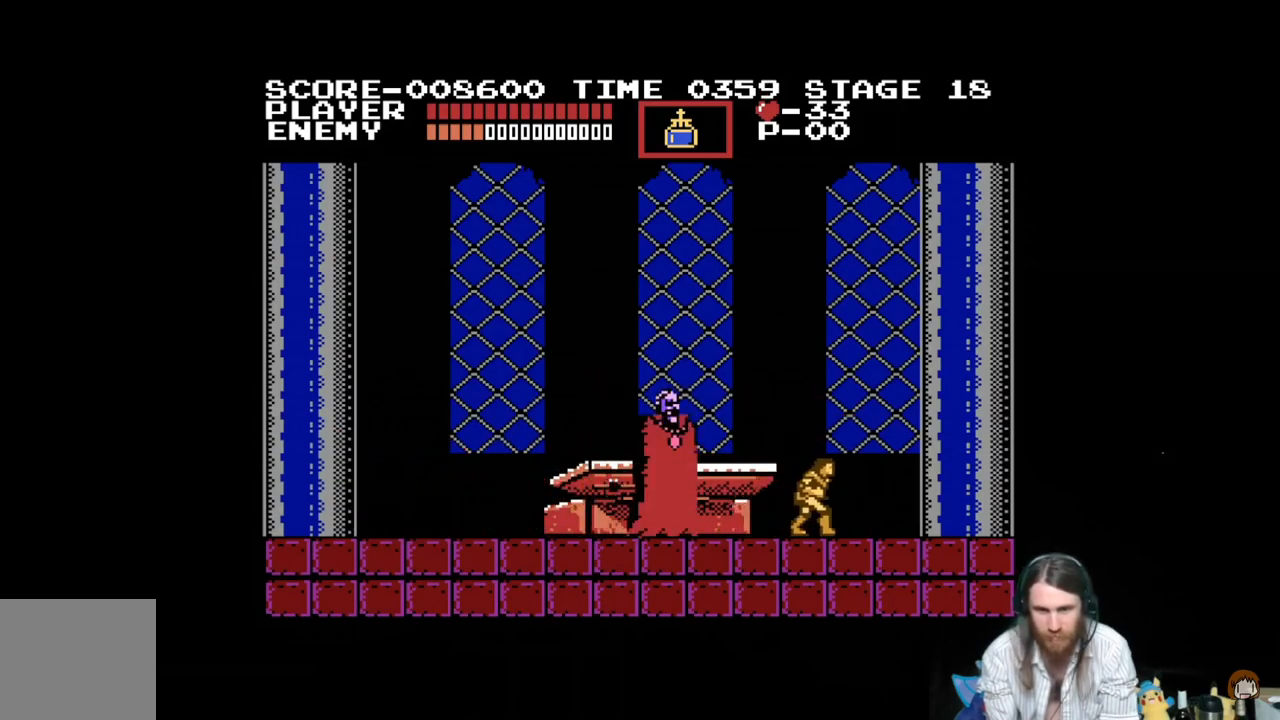
{"buttons": ["DPAD_LEFT"], "events": [[434, "DPAD_RIGHT", "up"], [467, "DPAD_LEFT", "down"]]}
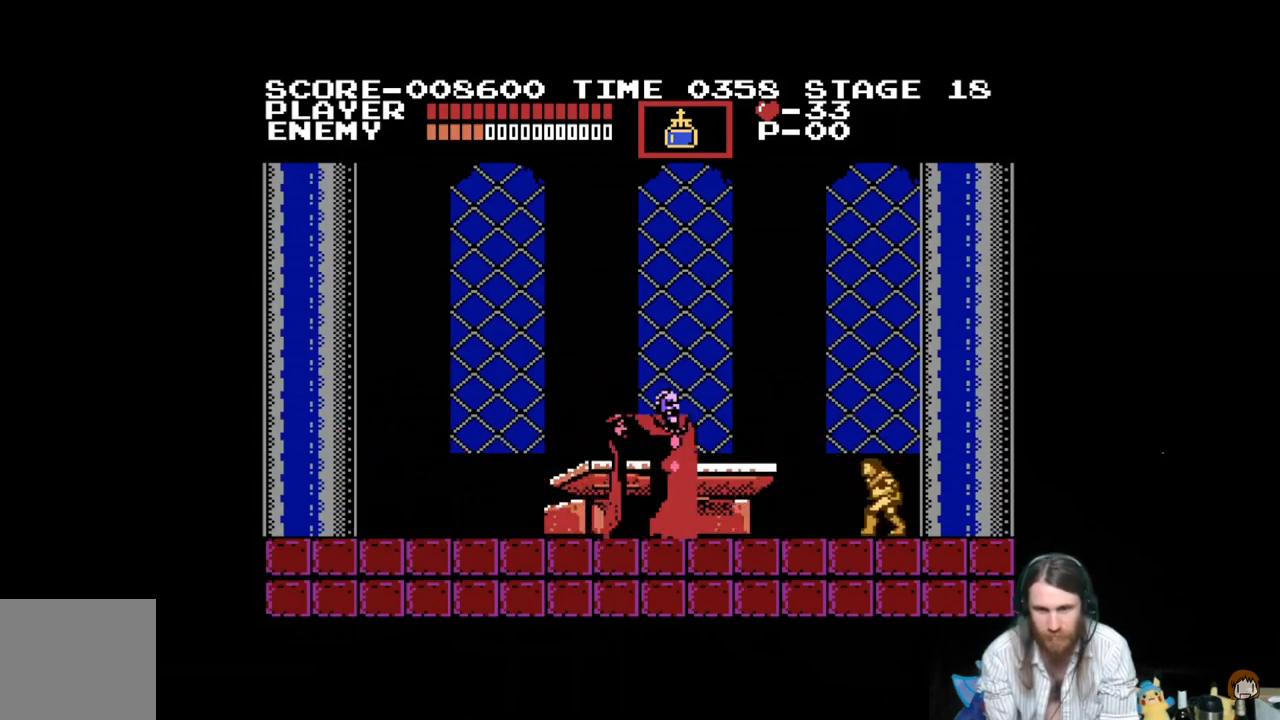
{"buttons": ["X", "DPAD_LEFT"], "events": [[50, "A", "down"], [117, "X", "down"], [200, "A", "up"], [233, "X", "up"], [300, "X", "down"], [367, "X", "up"], [450, "X", "down"]]}
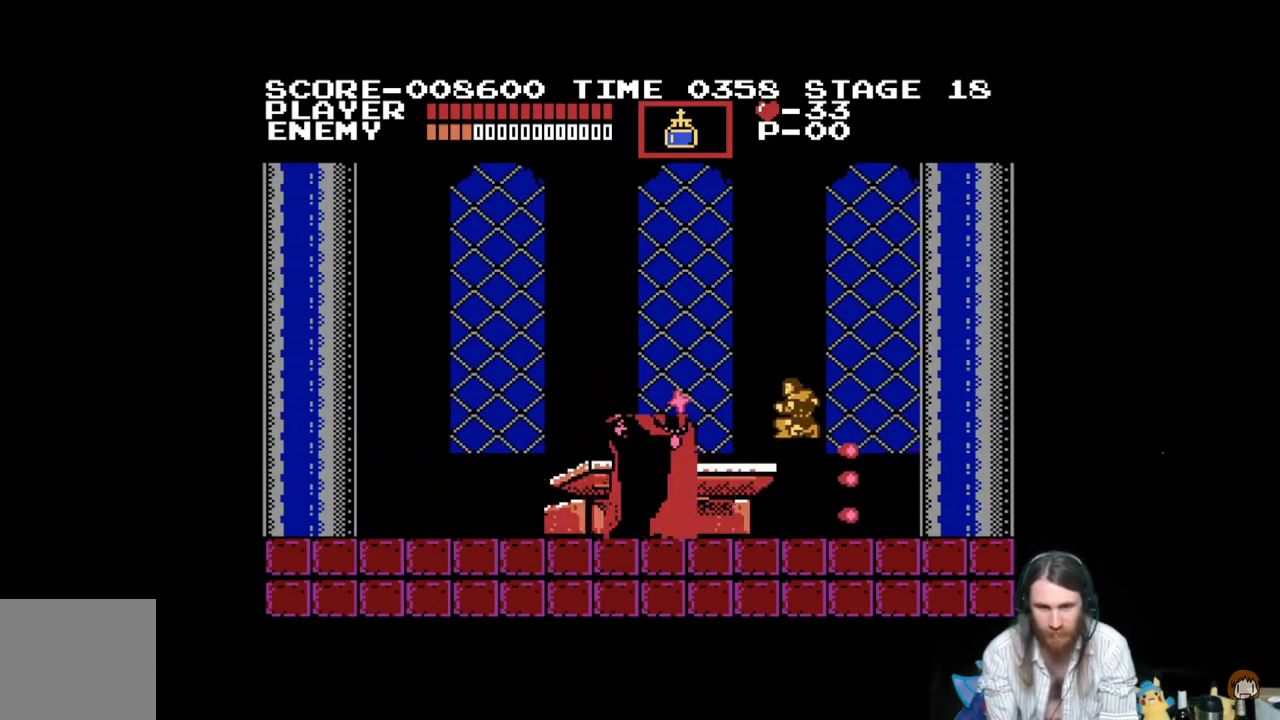
{"buttons": ["DPAD_RIGHT"], "events": [[67, "X", "up"], [84, "DPAD_LEFT", "up"], [351, "DPAD_RIGHT", "down"]]}
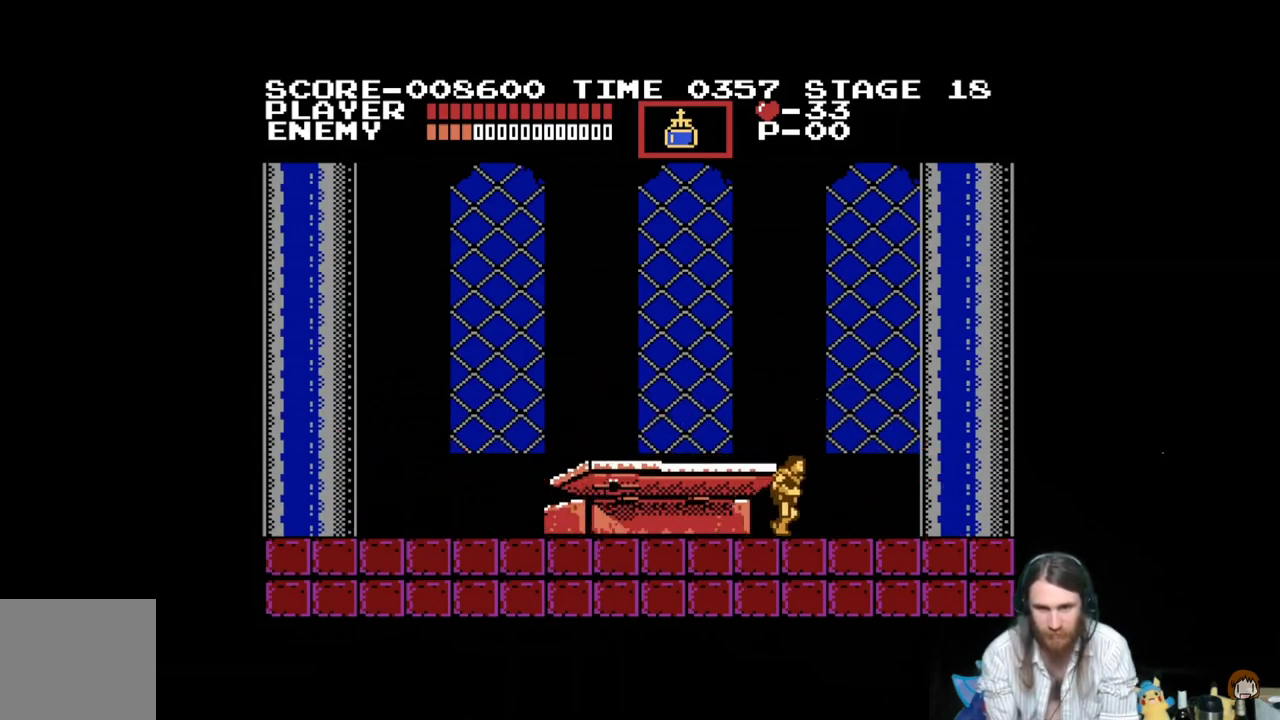
{"buttons": ["DPAD_LEFT"], "events": [[250, "DPAD_RIGHT", "up"], [283, "DPAD_LEFT", "down"]]}
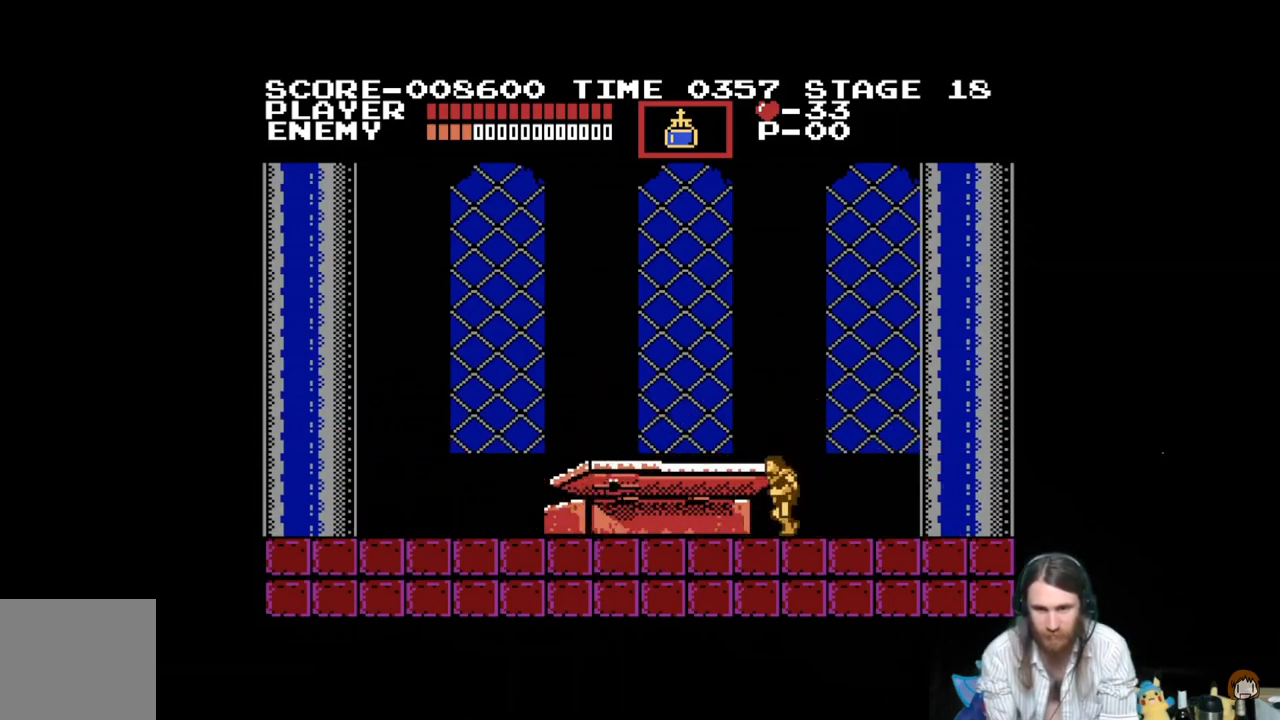
{"buttons": ["DPAD_LEFT"], "events": []}
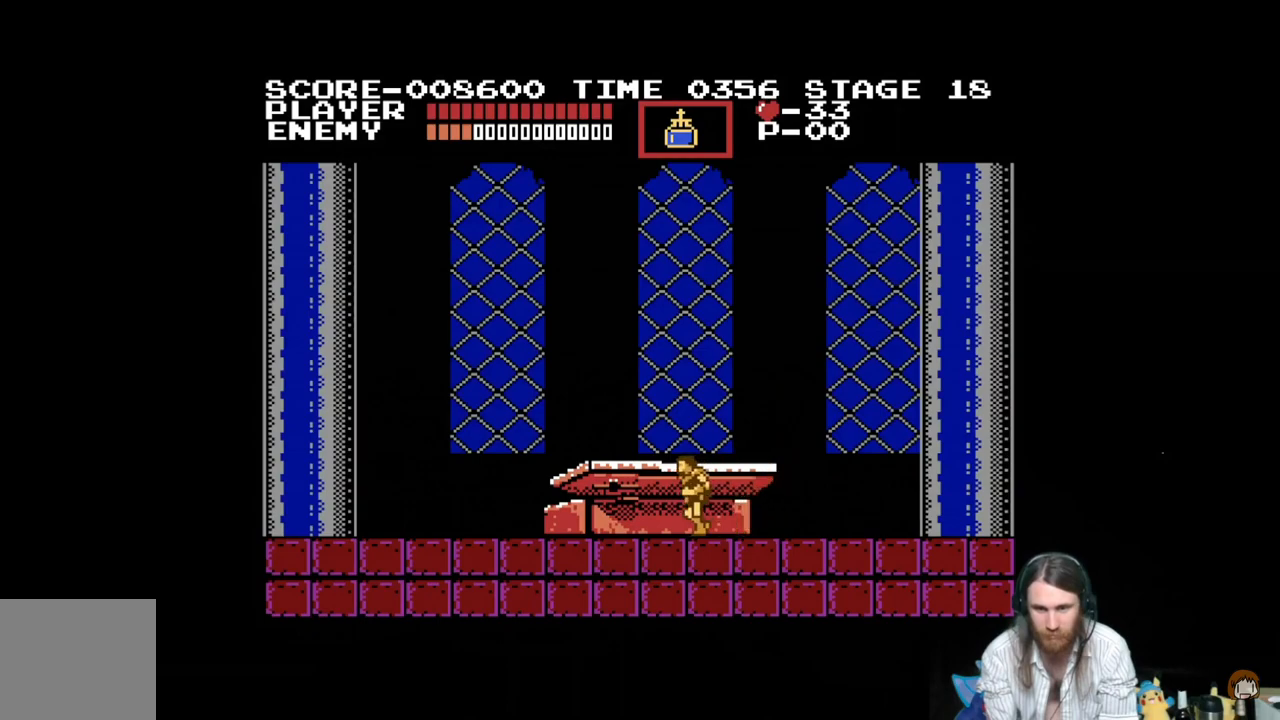
{"buttons": ["DPAD_LEFT"], "events": []}
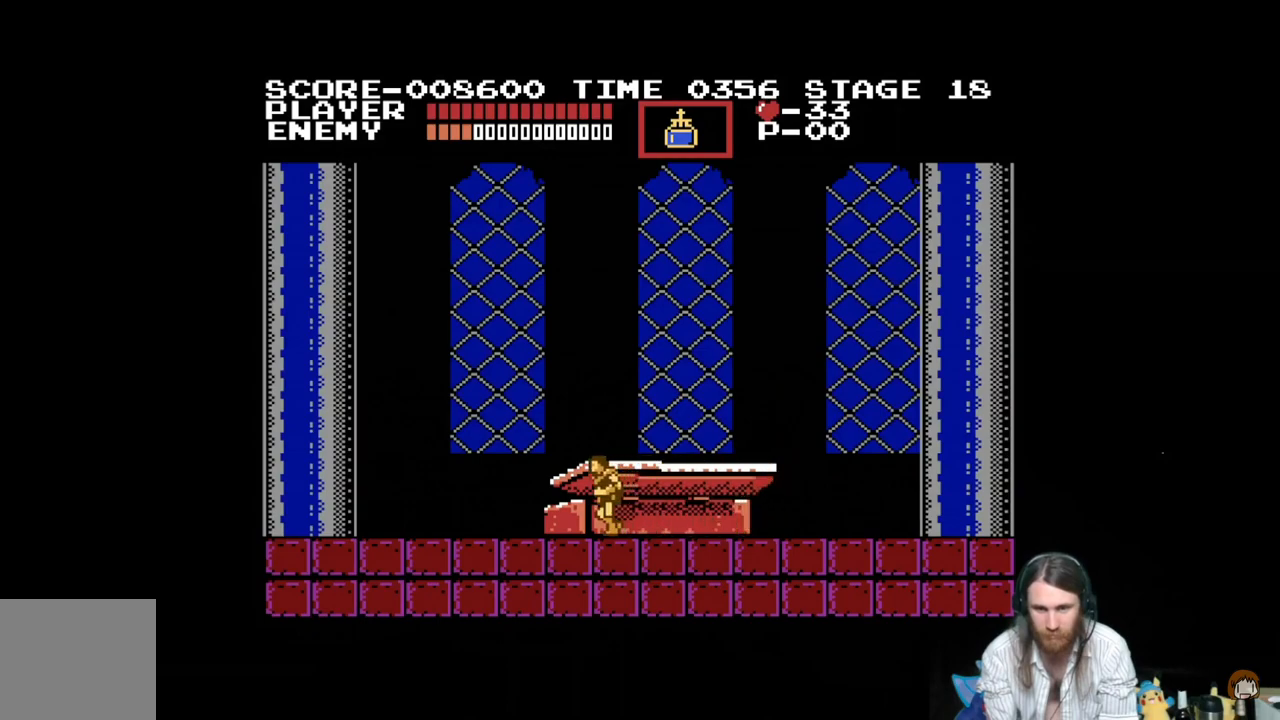
{"buttons": ["DPAD_LEFT"], "events": []}
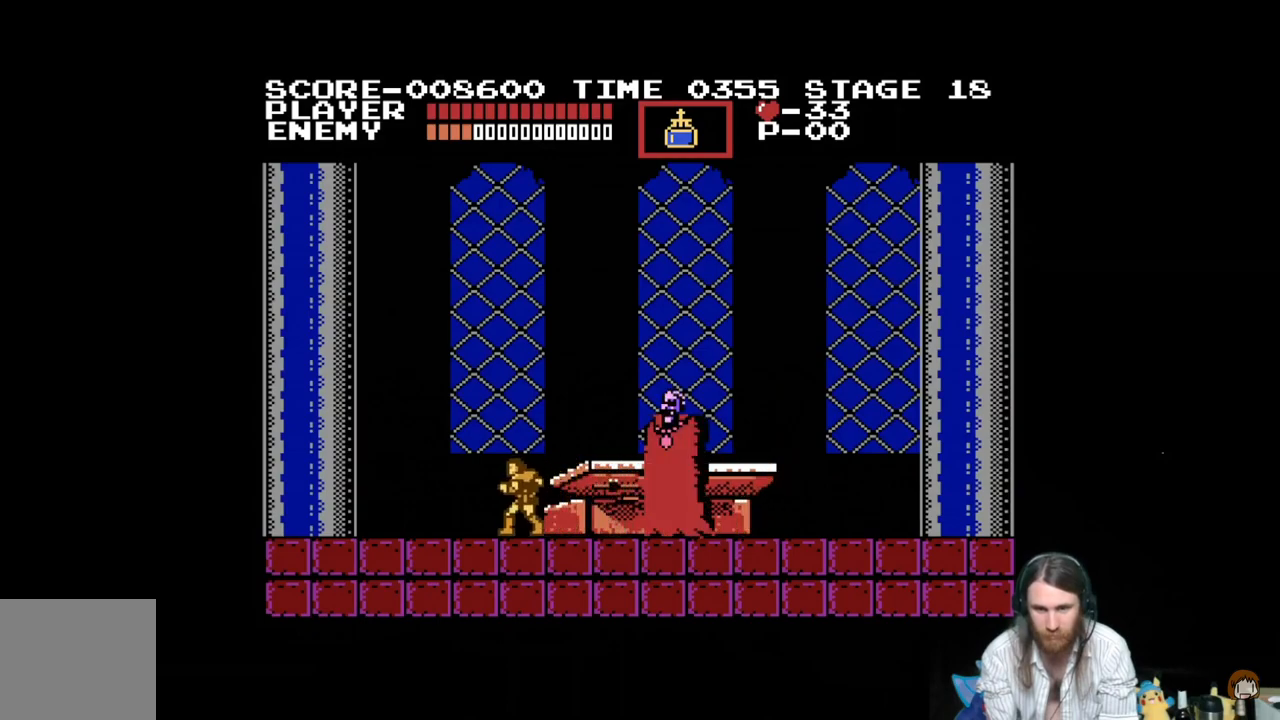
{"buttons": [], "events": [[467, "DPAD_LEFT", "up"]]}
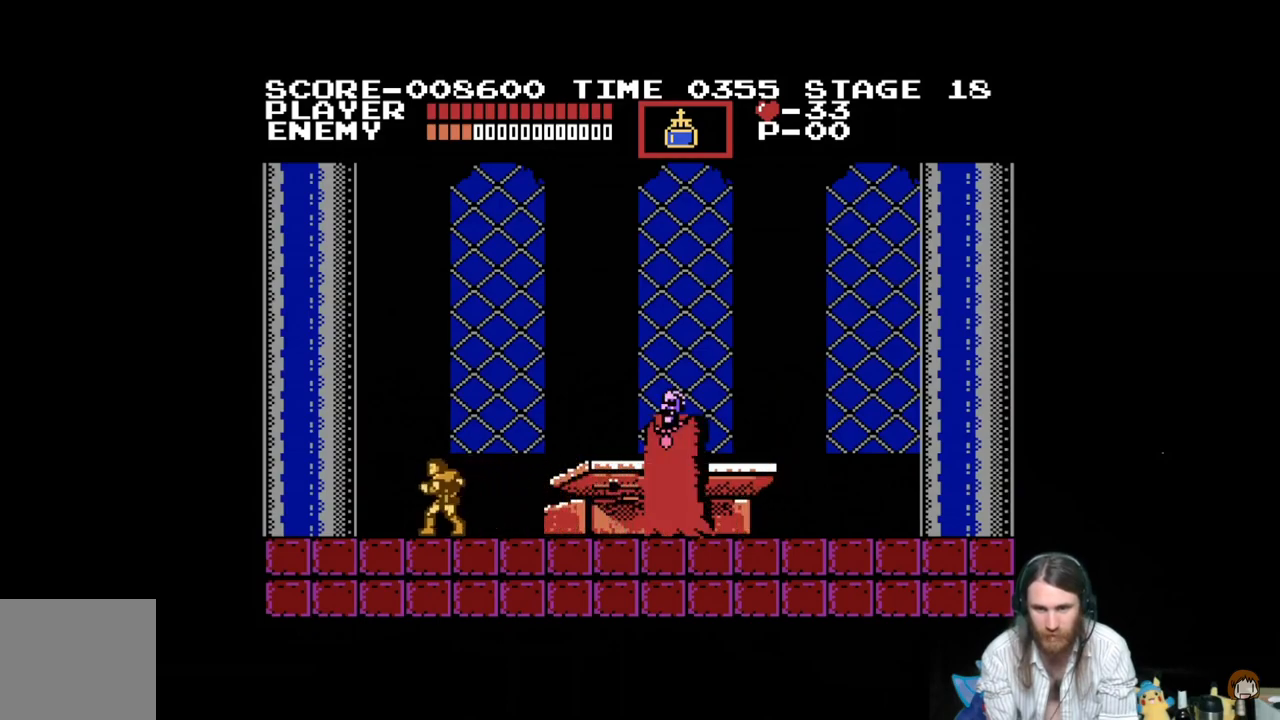
{"buttons": ["A", "X", "DPAD_RIGHT"], "events": [[17, "DPAD_RIGHT", "down"], [384, "A", "down"], [484, "X", "down"]]}
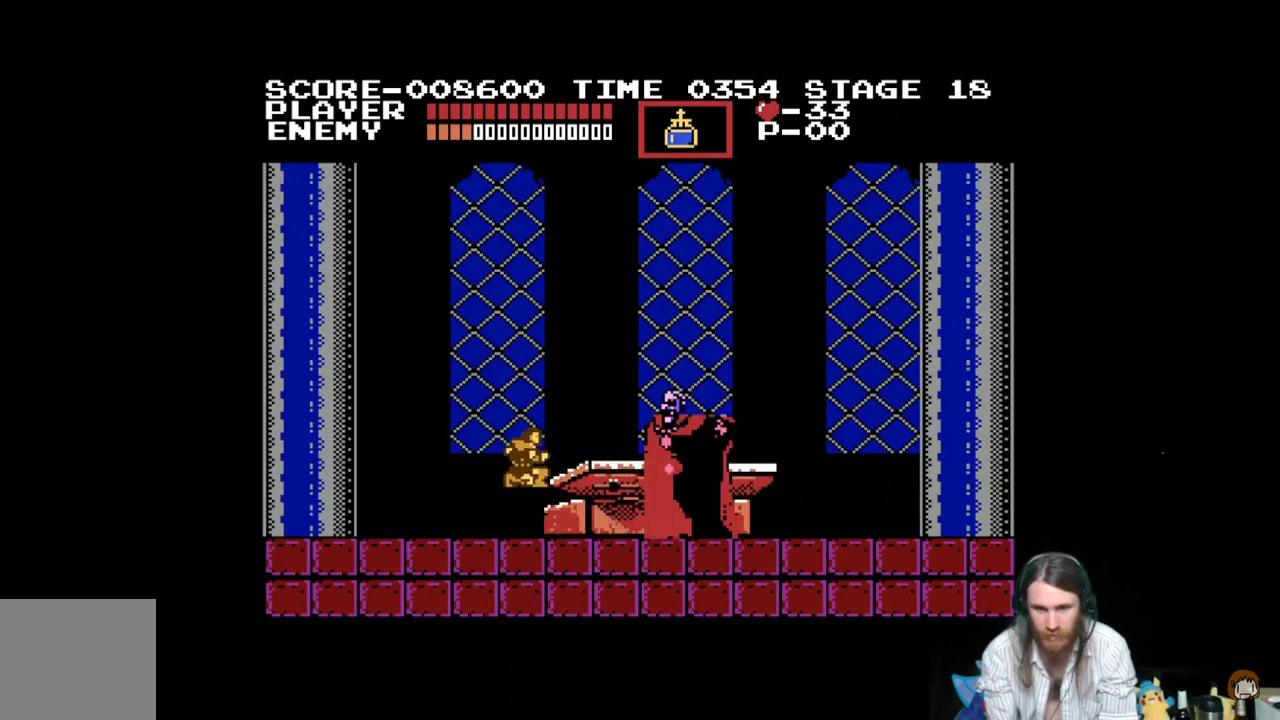
{"buttons": ["X"], "events": [[84, "A", "up"], [150, "X", "up"], [200, "X", "down"], [317, "DPAD_RIGHT", "up"], [317, "X", "up"], [384, "X", "down"]]}
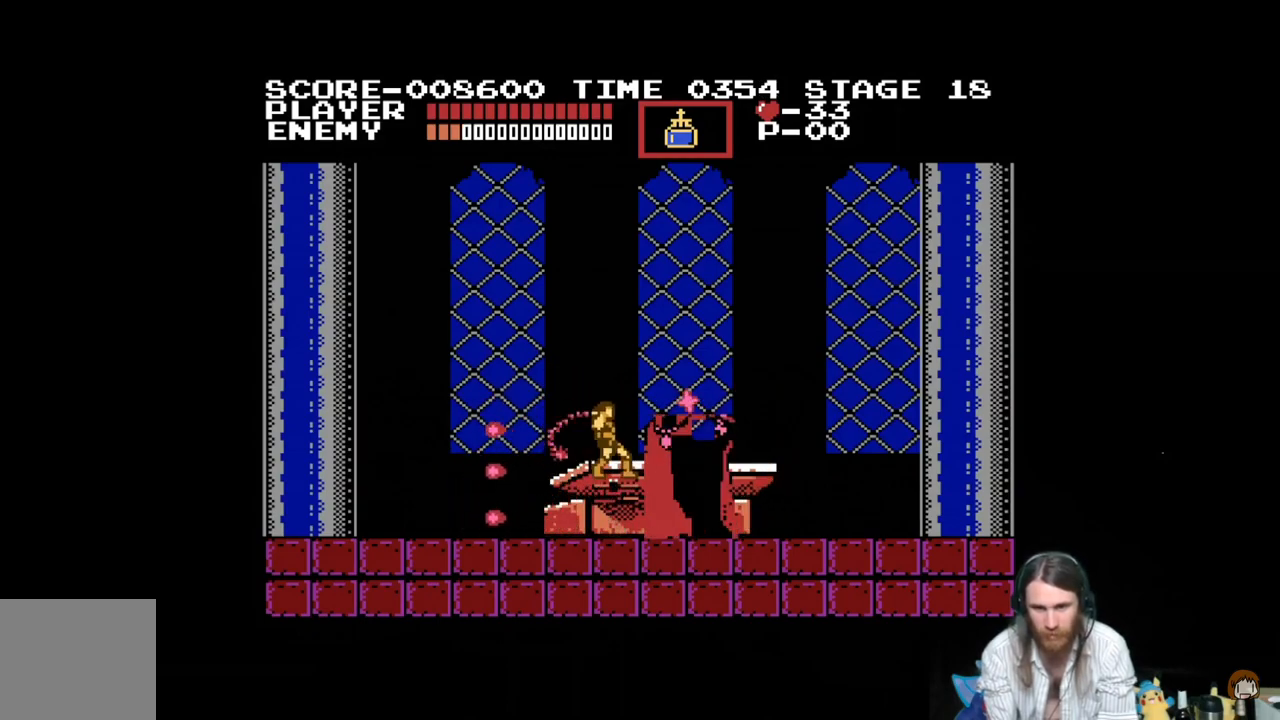
{"buttons": ["DPAD_LEFT"], "events": [[33, "X", "up"], [66, "DPAD_RIGHT", "down"], [400, "DPAD_RIGHT", "up"], [433, "DPAD_LEFT", "down"]]}
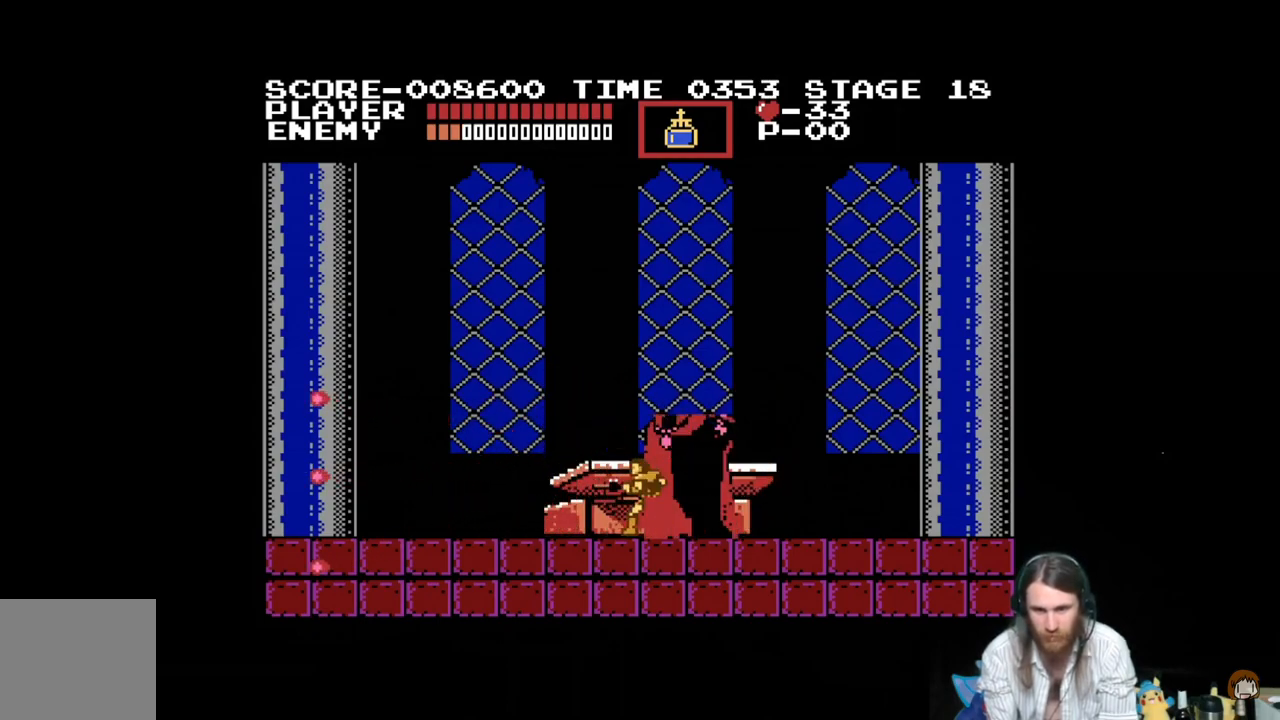
{"buttons": [], "events": [[484, "DPAD_LEFT", "up"]]}
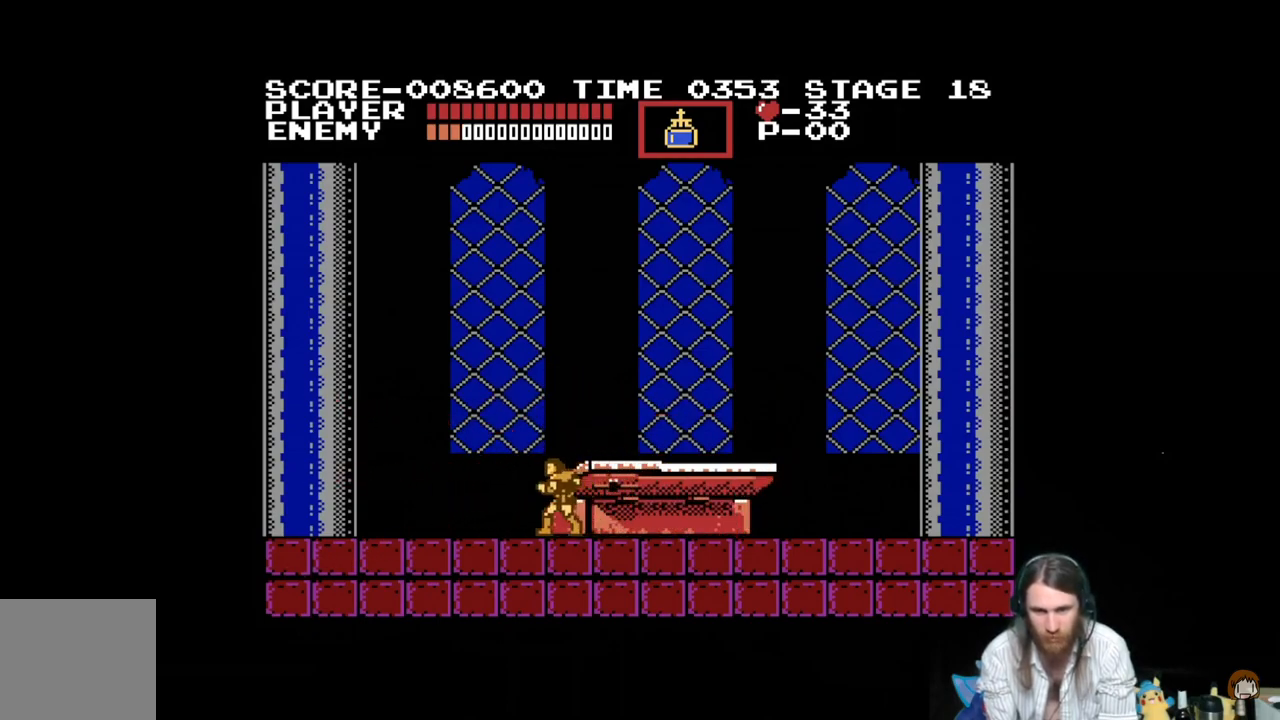
{"buttons": ["DPAD_RIGHT"], "events": [[16, "DPAD_RIGHT", "down"]]}
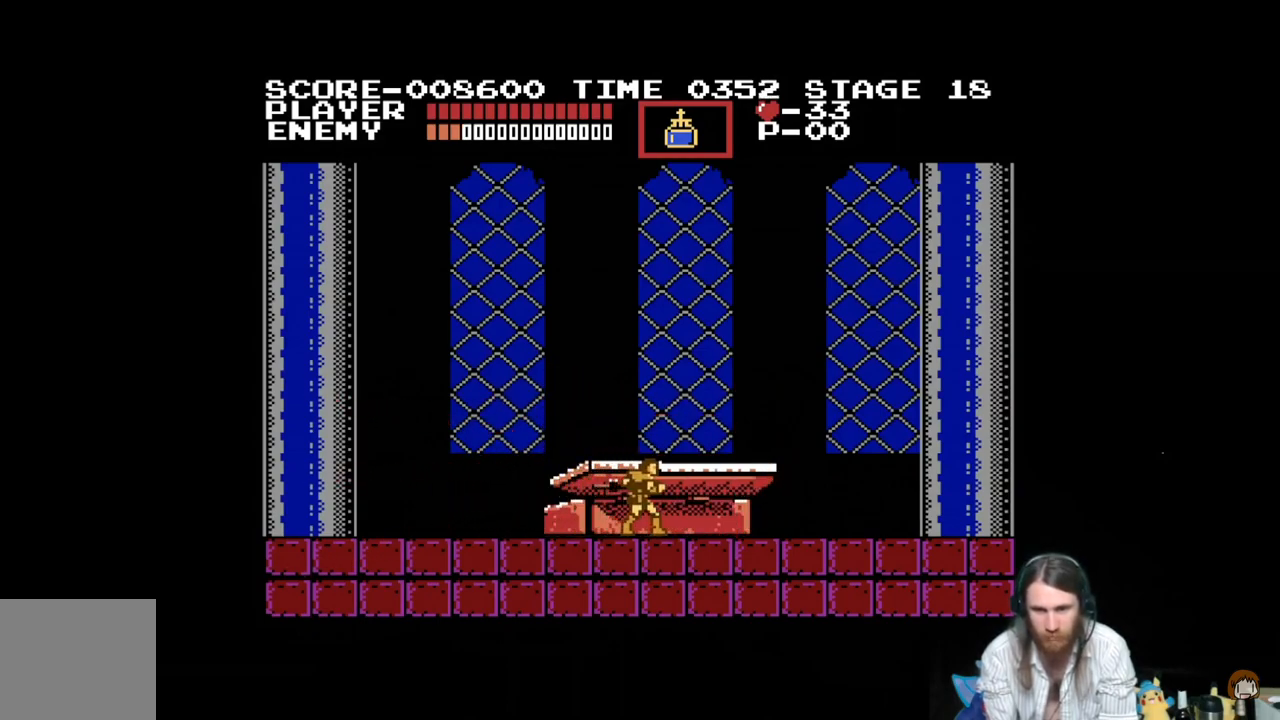
{"buttons": ["DPAD_RIGHT"], "events": []}
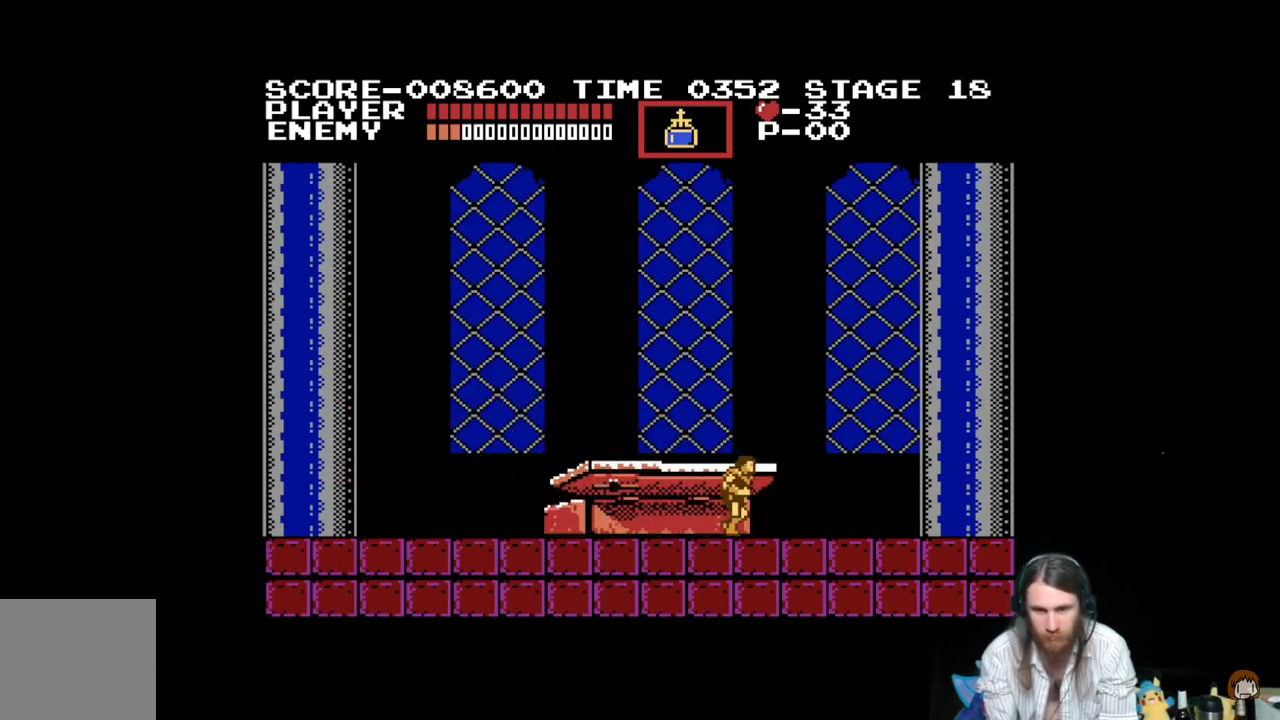
{"buttons": ["DPAD_RIGHT"], "events": []}
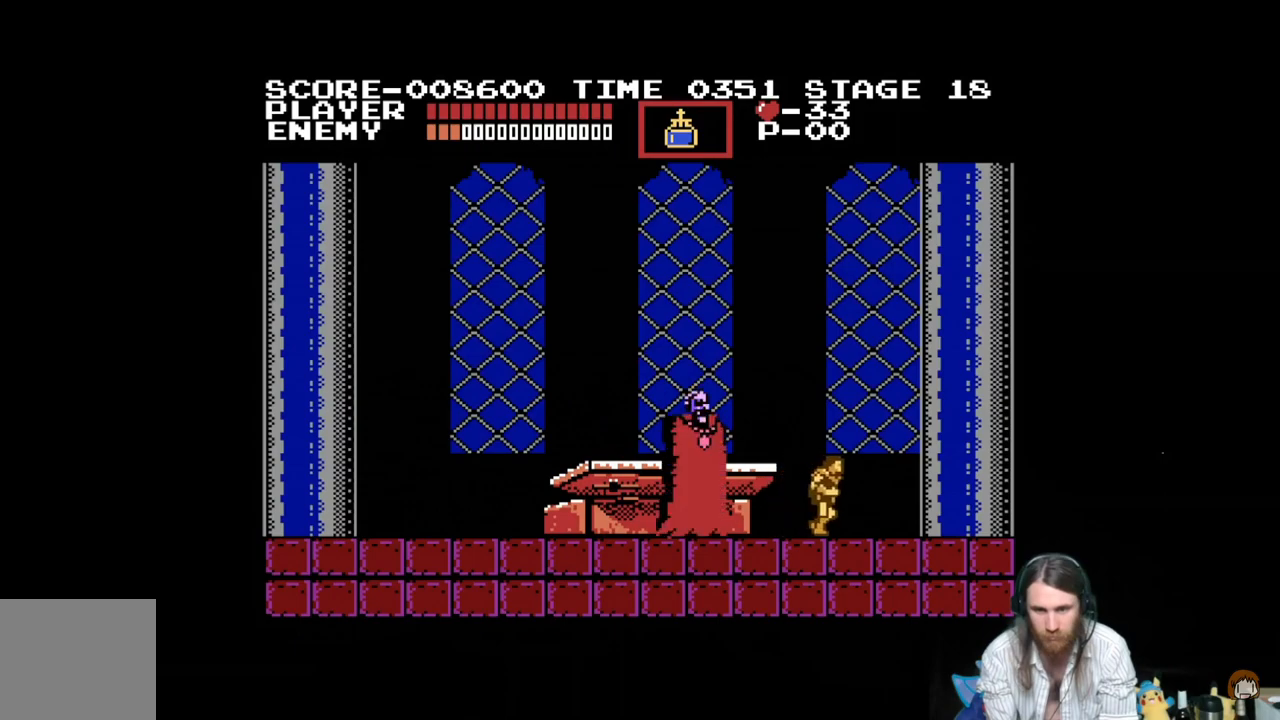
{"buttons": ["DPAD_RIGHT"], "events": []}
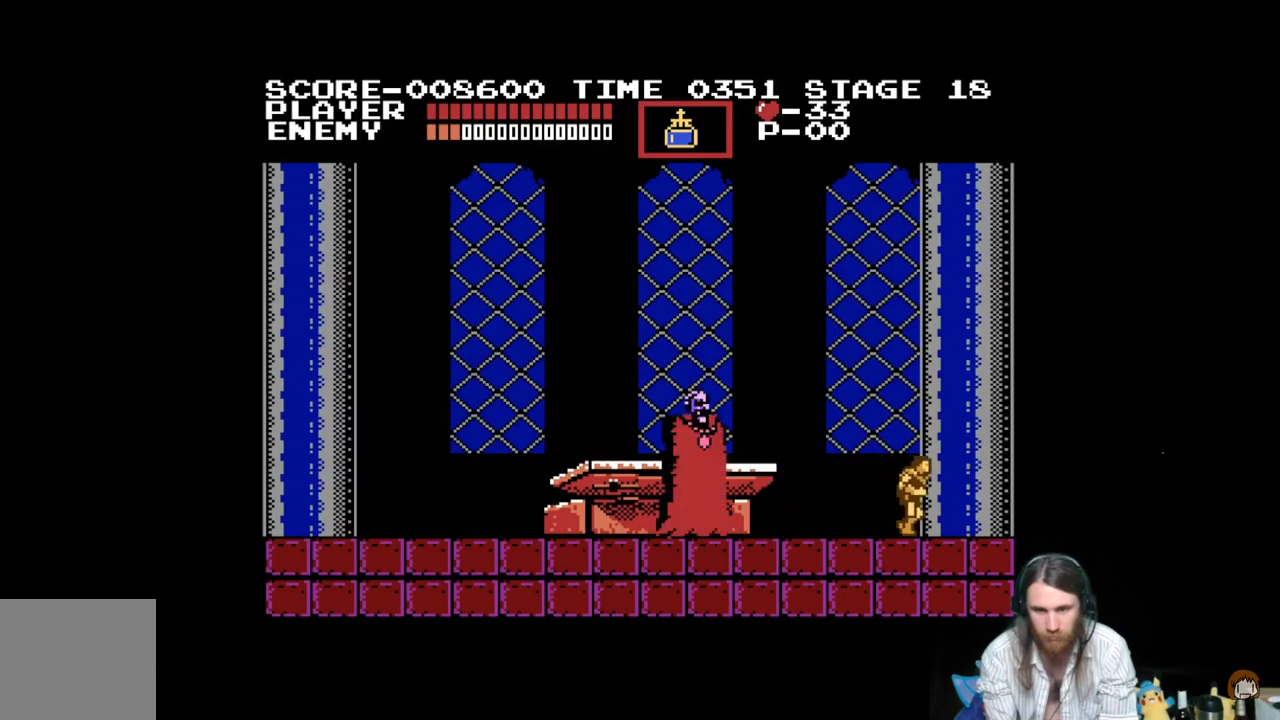
{"buttons": ["A", "DPAD_LEFT"], "events": [[150, "DPAD_RIGHT", "up"], [166, "DPAD_LEFT", "down"], [483, "A", "down"]]}
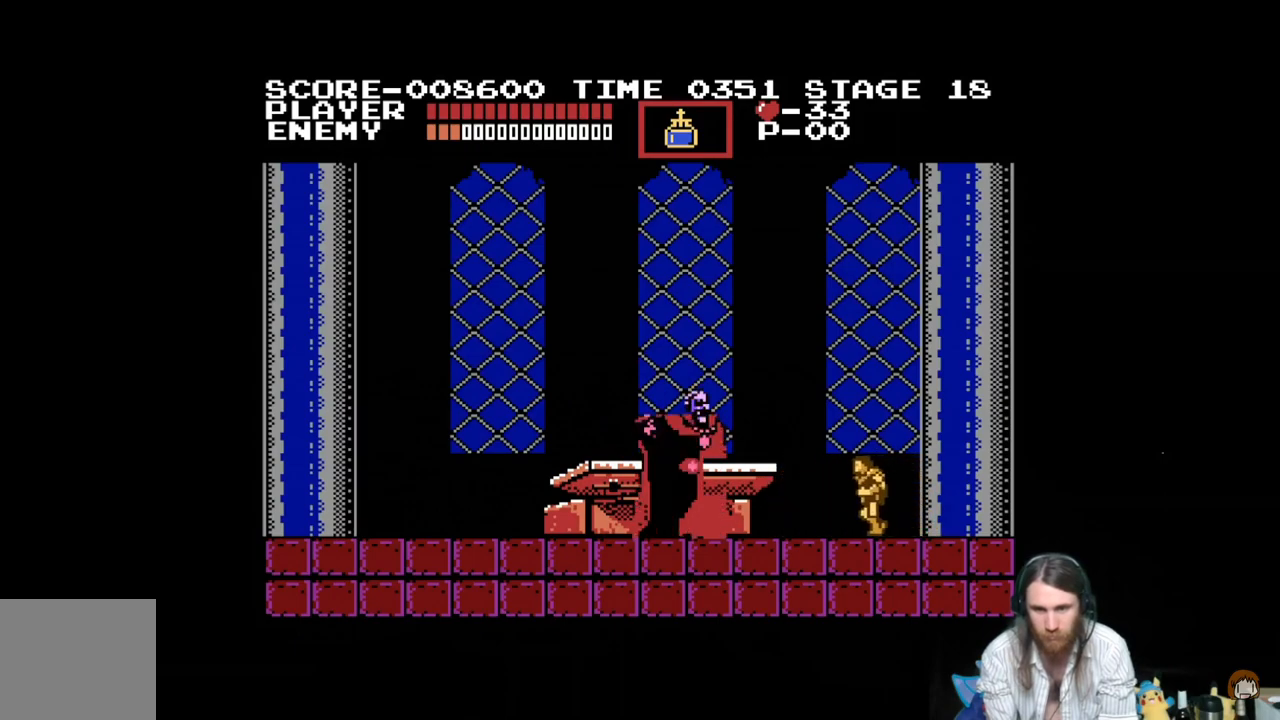
{"buttons": ["X"], "events": [[84, "X", "down"], [200, "A", "up"], [217, "X", "up"], [267, "X", "down"], [284, "DPAD_LEFT", "up"], [400, "X", "up"], [451, "X", "down"]]}
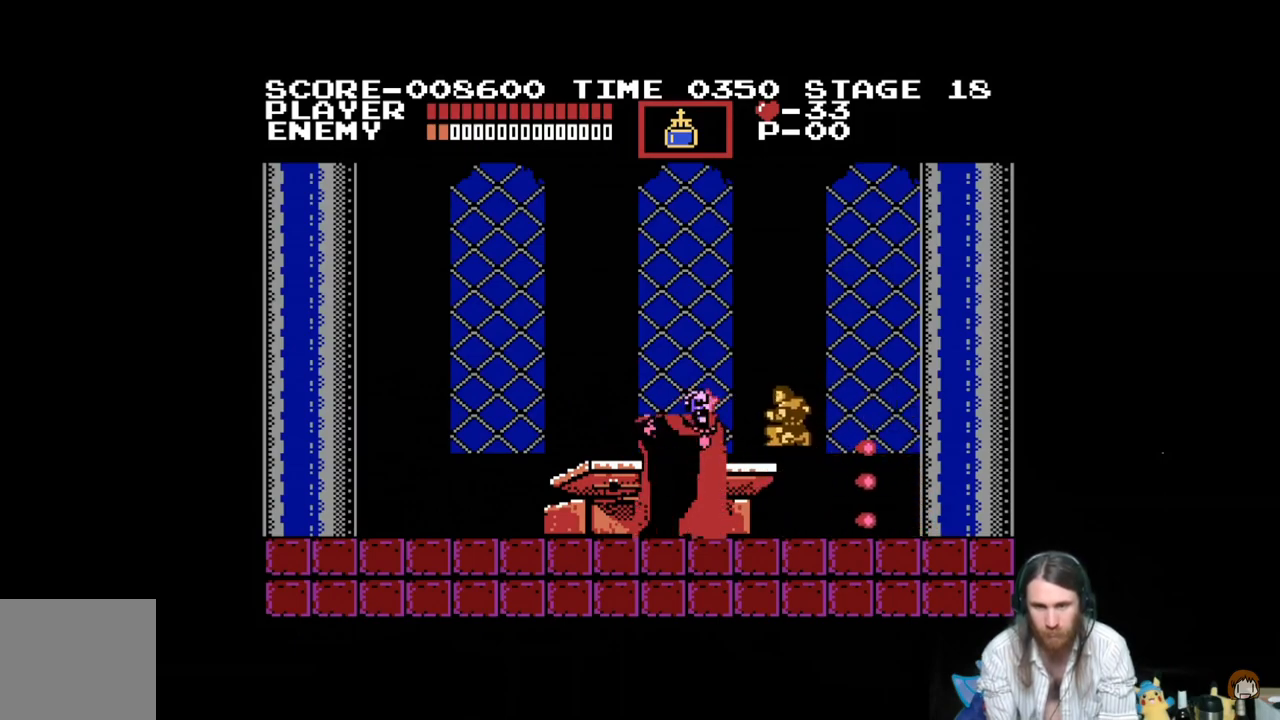
{"buttons": ["DPAD_RIGHT"], "events": [[83, "X", "up"], [216, "DPAD_RIGHT", "down"]]}